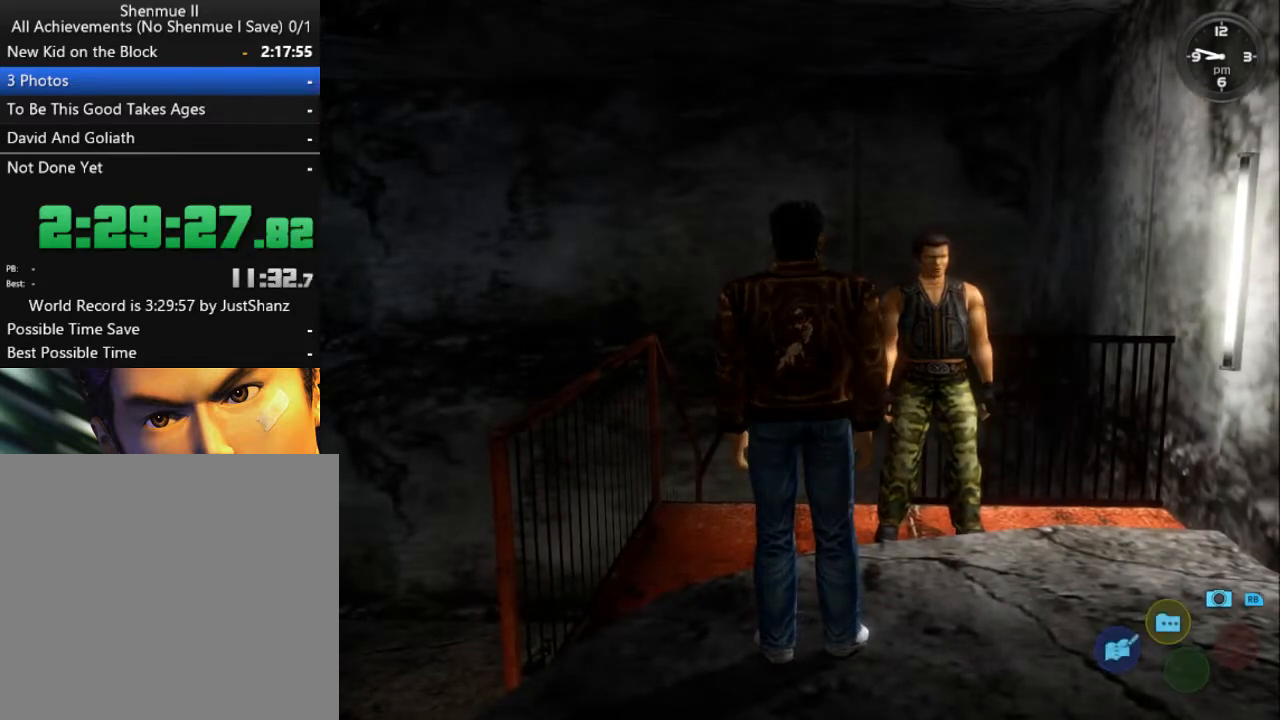
Gameplay with a controller (Xbox layout); each line is a JSON object with the inputs held at the frame after it. "events" lists button and stick changes between this image and that frame as [ms after this image, input, new state], when the widget could be followed in between. Not read: SHARE.
{"buttons": ["A"], "left_stick": "center", "right_stick": "center", "events": [[67, "A", "up"], [133, "A", "down"], [233, "A", "up"], [300, "A", "down"], [400, "A", "up"], [467, "A", "down"]]}
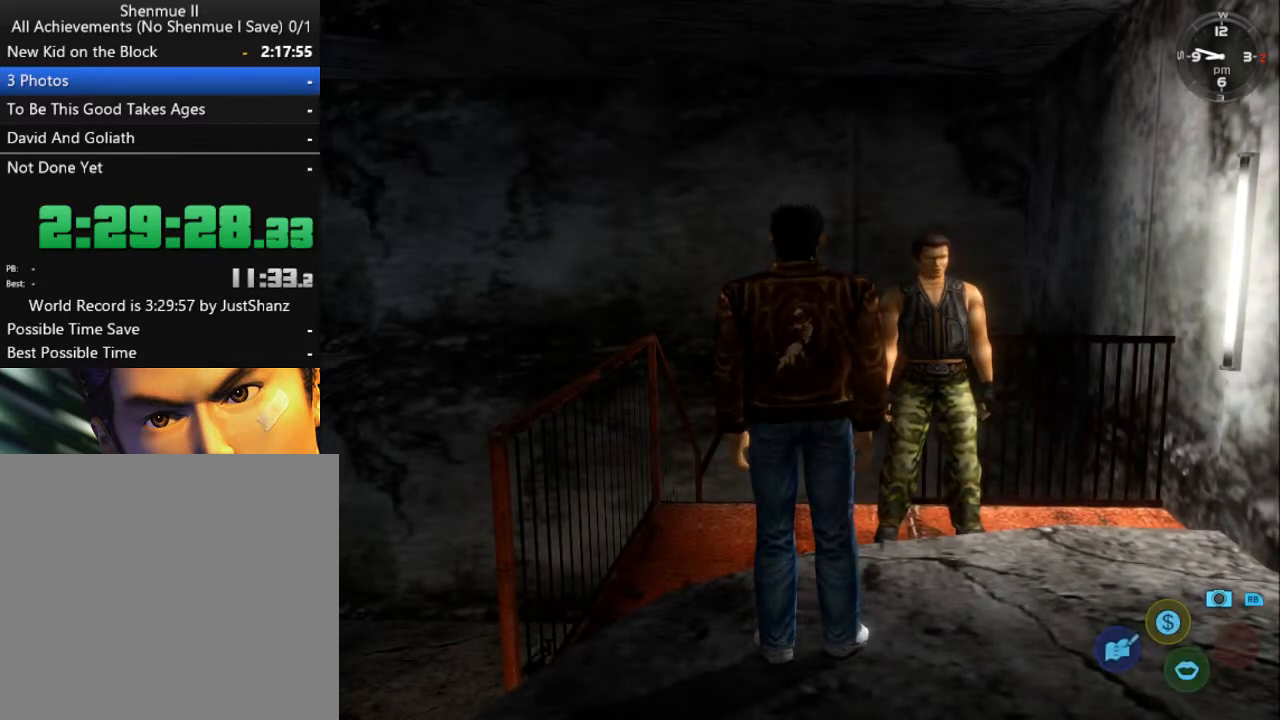
{"buttons": [], "left_stick": "center", "right_stick": "center", "events": [[67, "A", "up"], [133, "A", "down"], [233, "A", "up"], [367, "B", "down"], [467, "B", "up"]]}
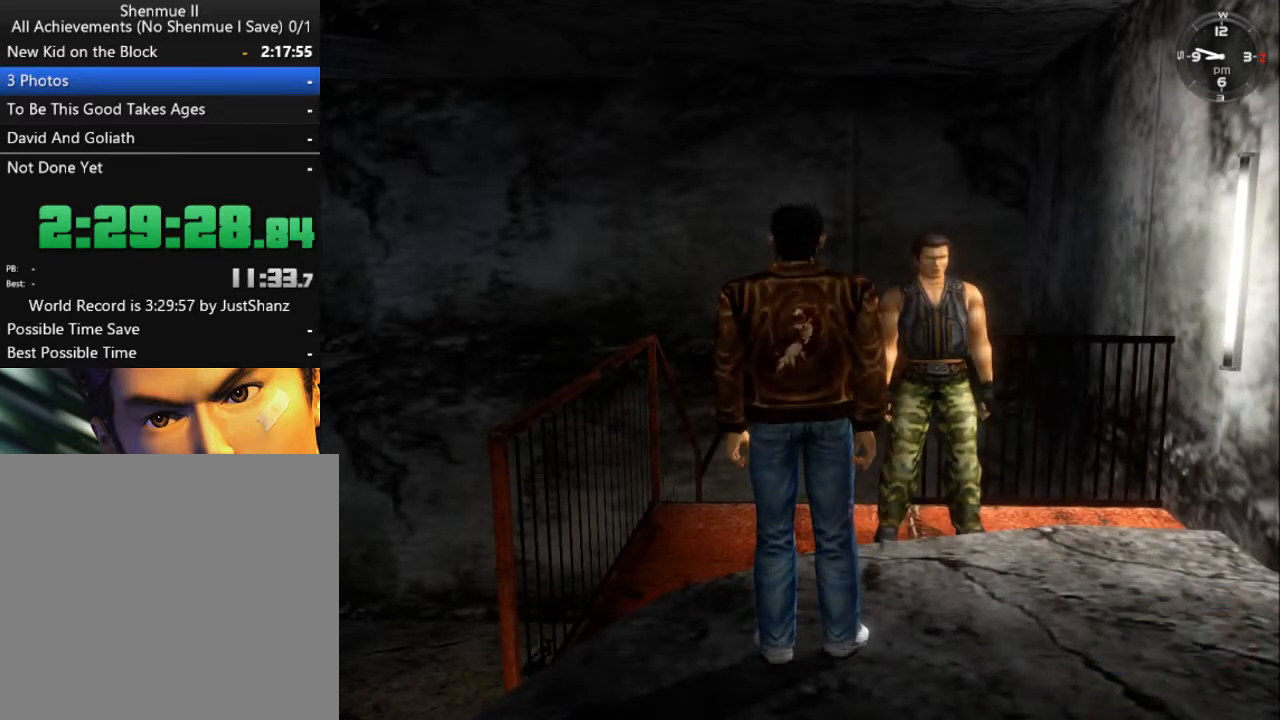
{"buttons": [], "left_stick": "center", "right_stick": "center", "events": [[33, "B", "down"], [100, "B", "up"], [200, "B", "down"], [267, "B", "up"], [367, "B", "down"], [467, "B", "up"]]}
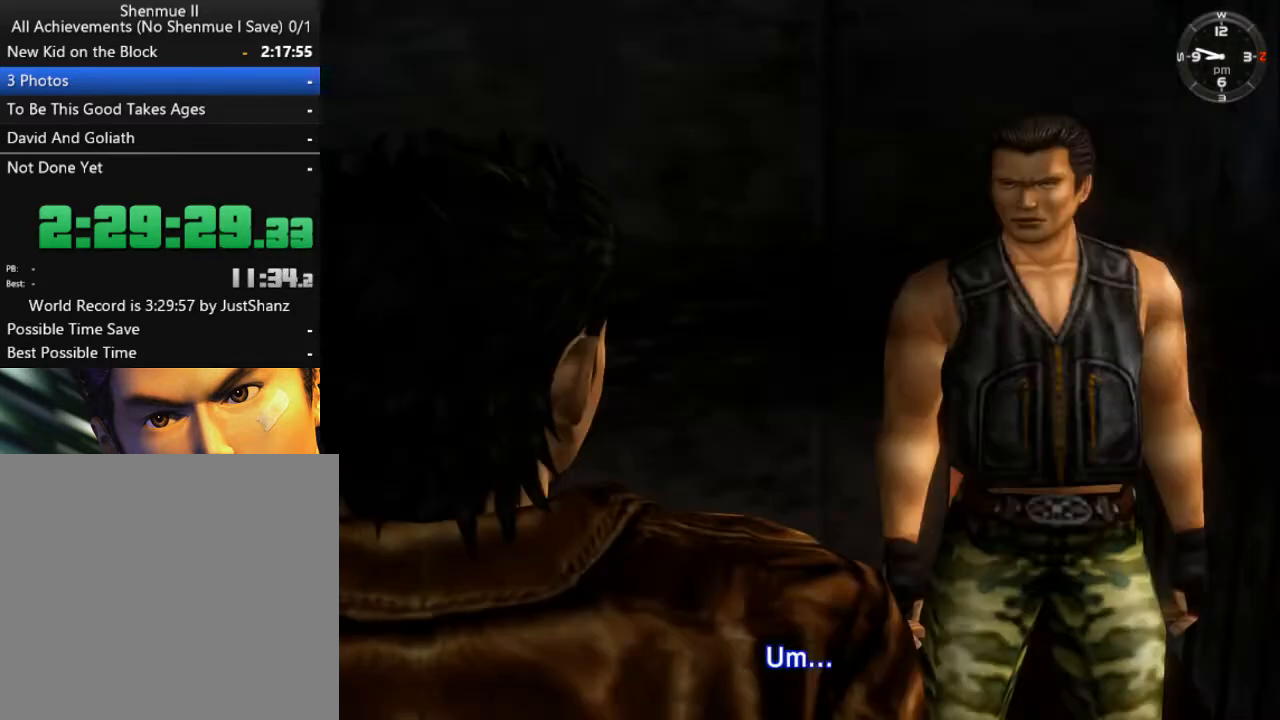
{"buttons": [], "left_stick": "center", "right_stick": "center", "events": [[33, "B", "down"], [100, "B", "up"], [200, "B", "down"], [267, "B", "up"], [367, "B", "down"], [433, "B", "up"]]}
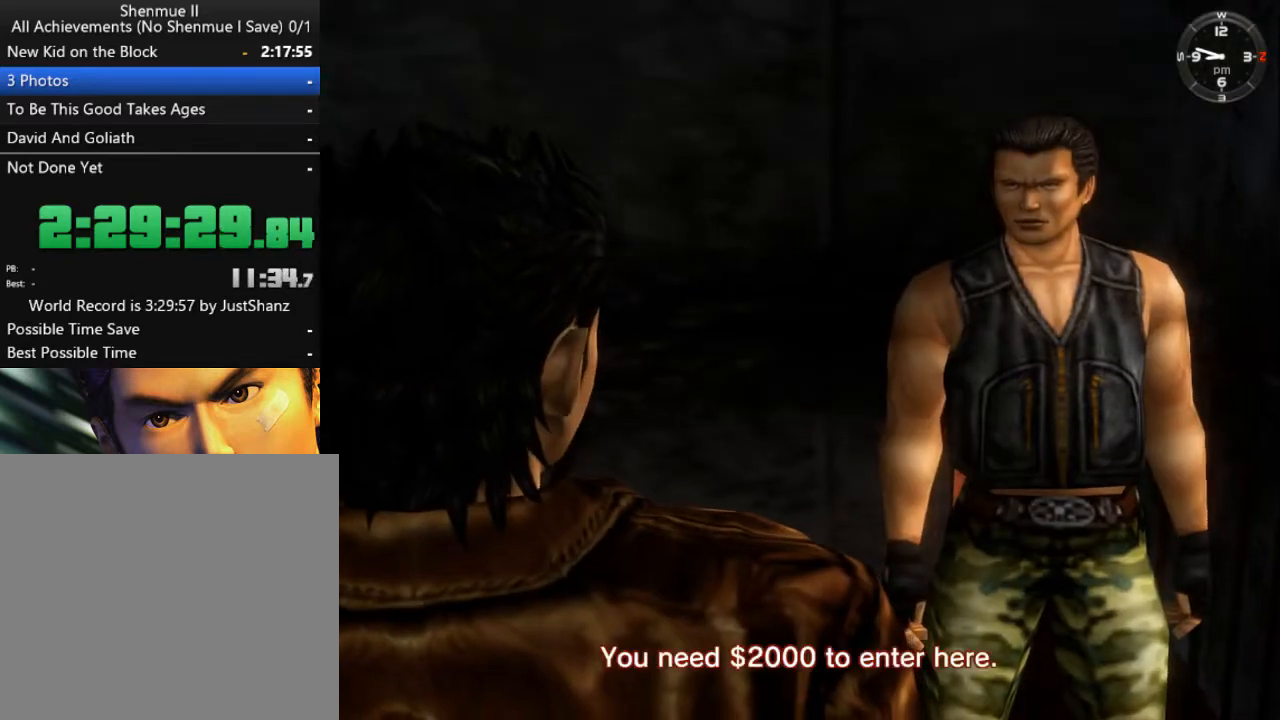
{"buttons": [], "left_stick": "center", "right_stick": "center", "events": [[33, "B", "down"], [100, "B", "up"], [167, "B", "down"], [300, "B", "up"], [367, "B", "down"], [433, "B", "up"]]}
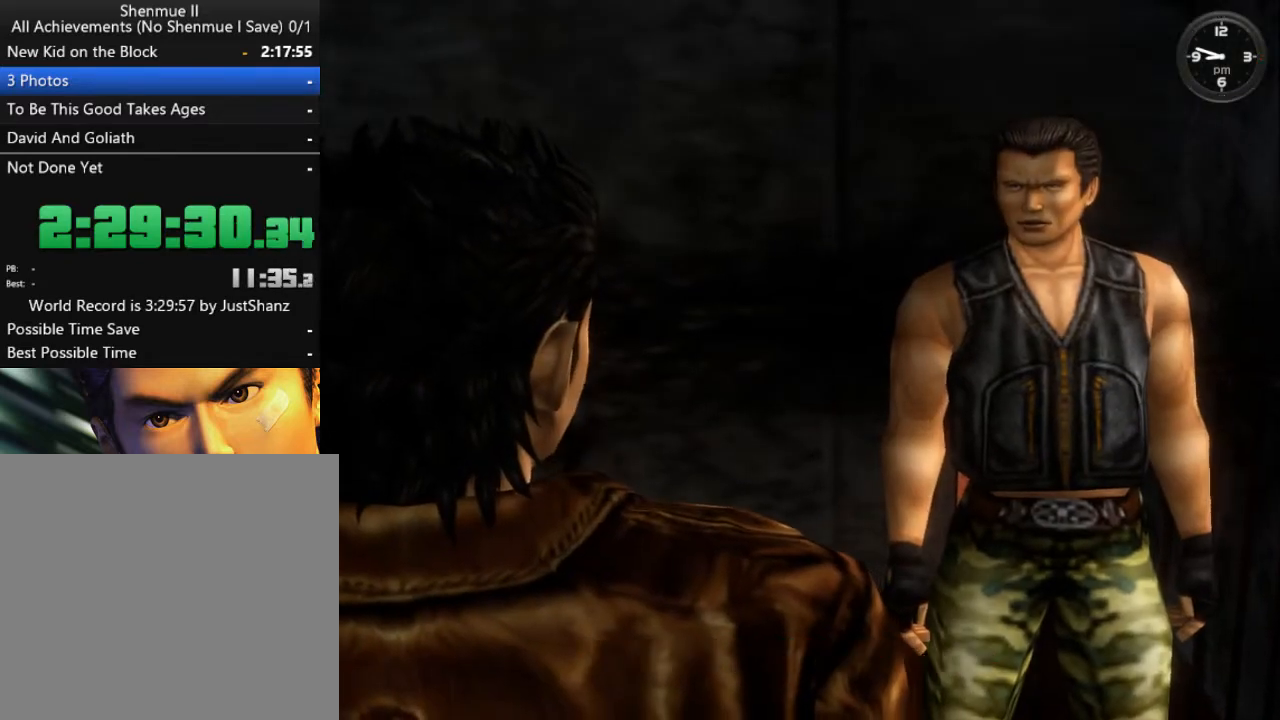
{"buttons": [], "left_stick": "center", "right_stick": "center", "events": [[33, "B", "down"], [100, "B", "up"], [333, "DPAD_LEFT", "down"], [433, "DPAD_LEFT", "up"]]}
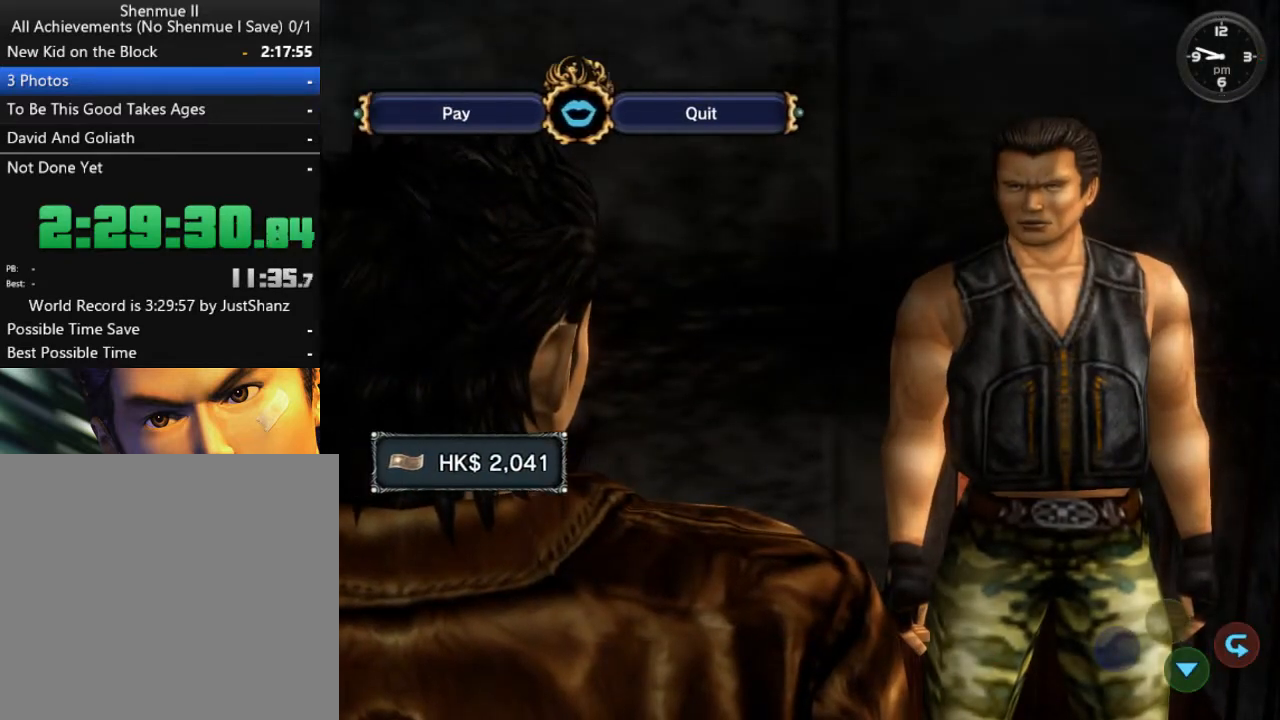
{"buttons": ["B"], "left_stick": "center", "right_stick": "center", "events": [[33, "DPAD_LEFT", "down"], [100, "DPAD_LEFT", "up"], [200, "DPAD_LEFT", "down"], [300, "DPAD_LEFT", "up"], [333, "DPAD_LEFT", "down"], [433, "B", "down"], [433, "DPAD_LEFT", "up"]]}
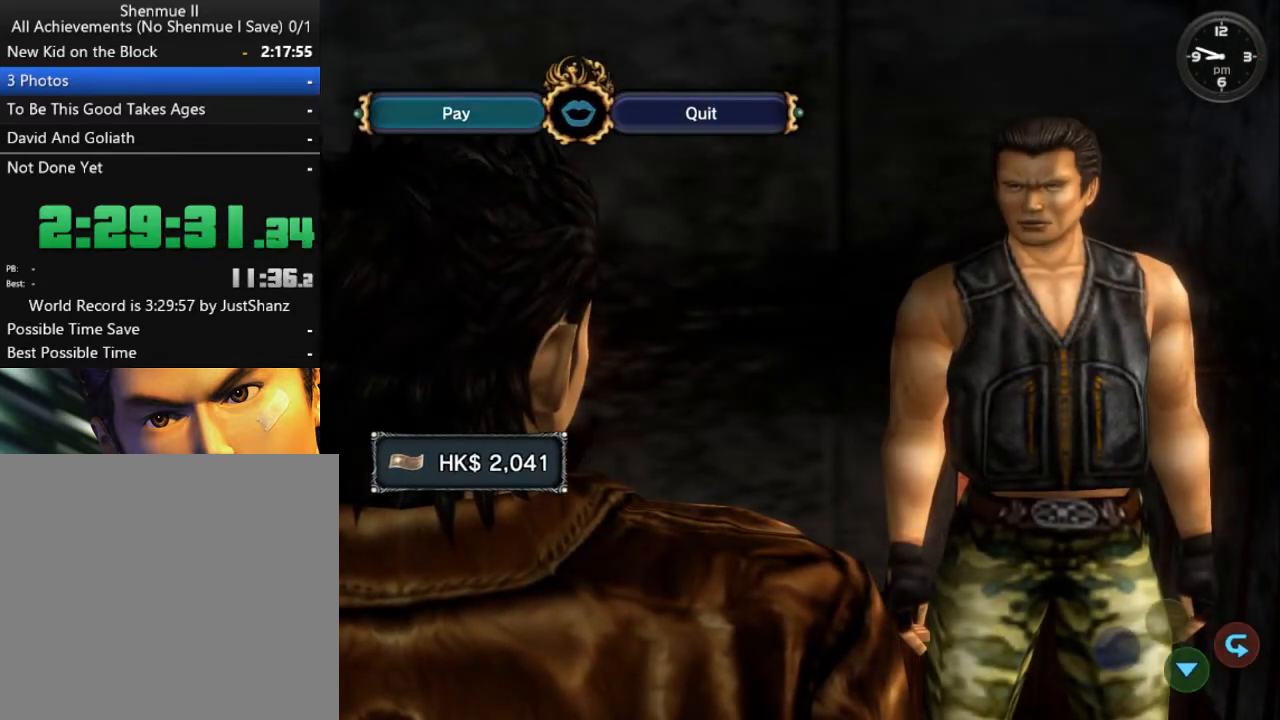
{"buttons": ["B"], "left_stick": "center", "right_stick": "center", "events": [[67, "B", "up"], [133, "B", "down"], [233, "B", "up"], [300, "B", "down"], [400, "B", "up"], [467, "B", "down"]]}
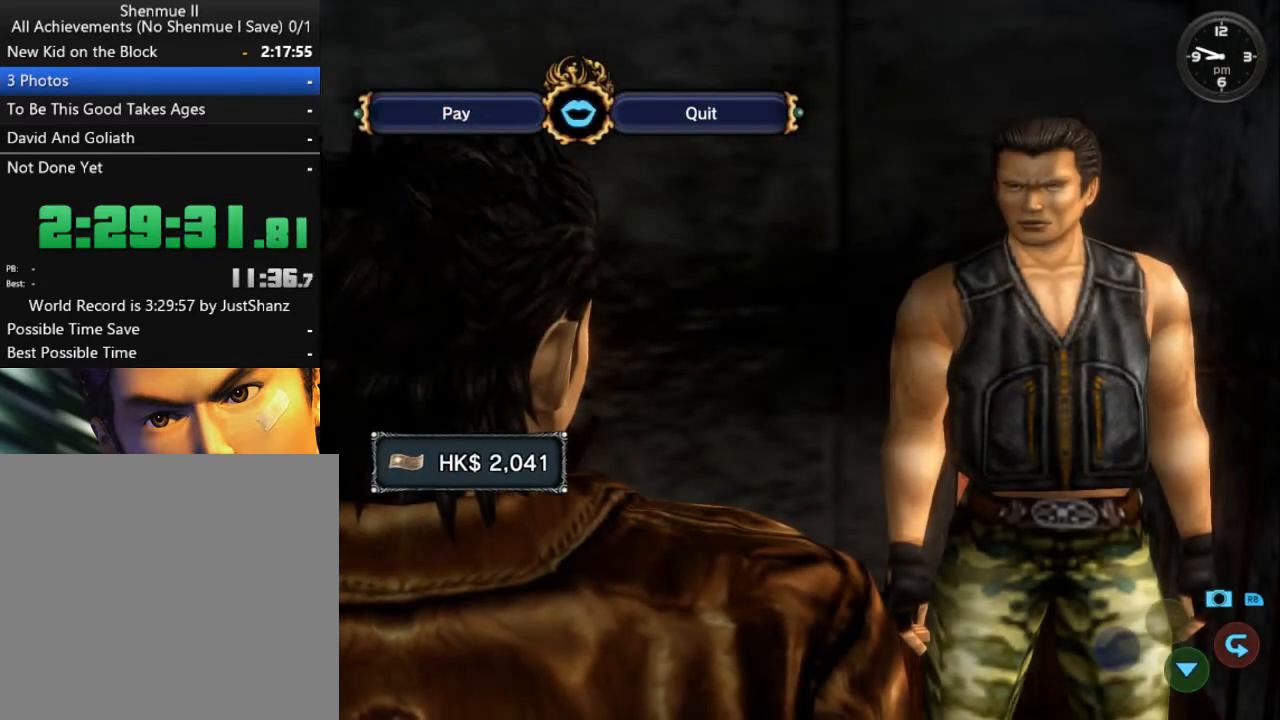
{"buttons": [], "left_stick": "center", "right_stick": "center", "events": [[67, "B", "up"], [133, "B", "down"], [200, "B", "up"], [267, "B", "down"], [367, "B", "up"], [433, "B", "down"], [500, "B", "up"]]}
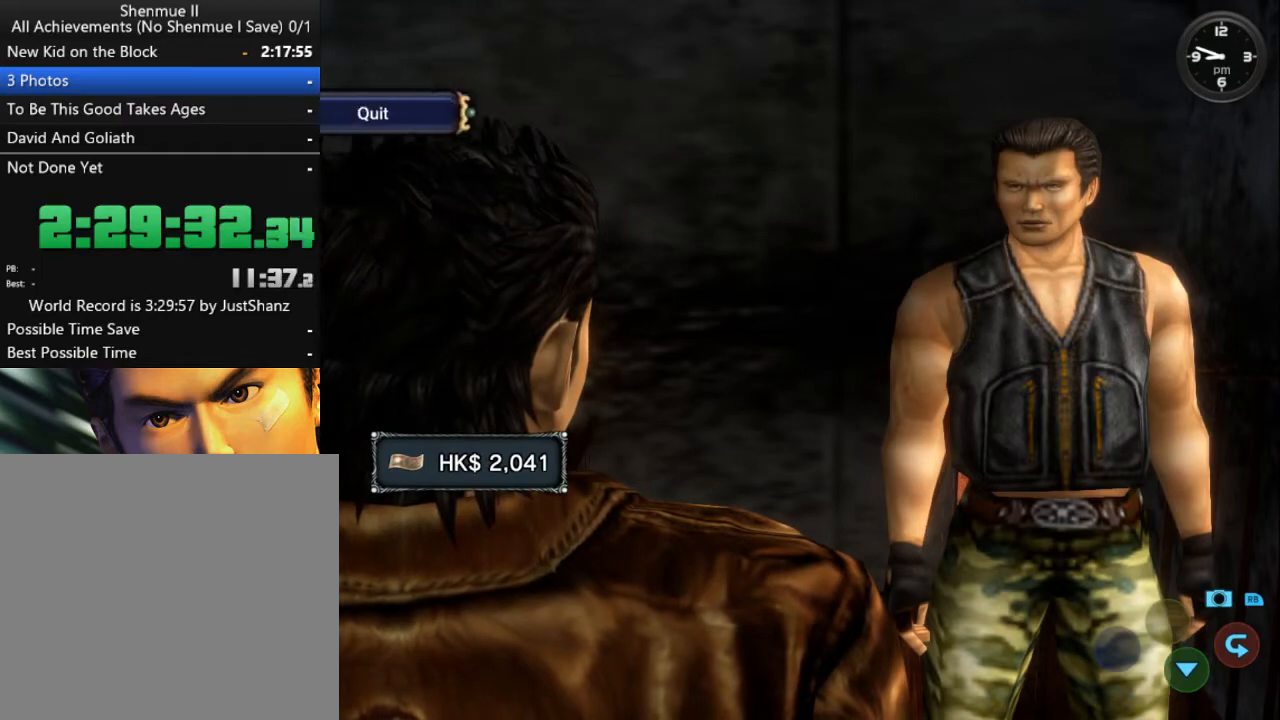
{"buttons": ["B"], "left_stick": "center", "right_stick": "center", "events": [[200, "B", "down"], [233, "B", "up"], [333, "B", "down"], [400, "B", "up"], [467, "B", "down"]]}
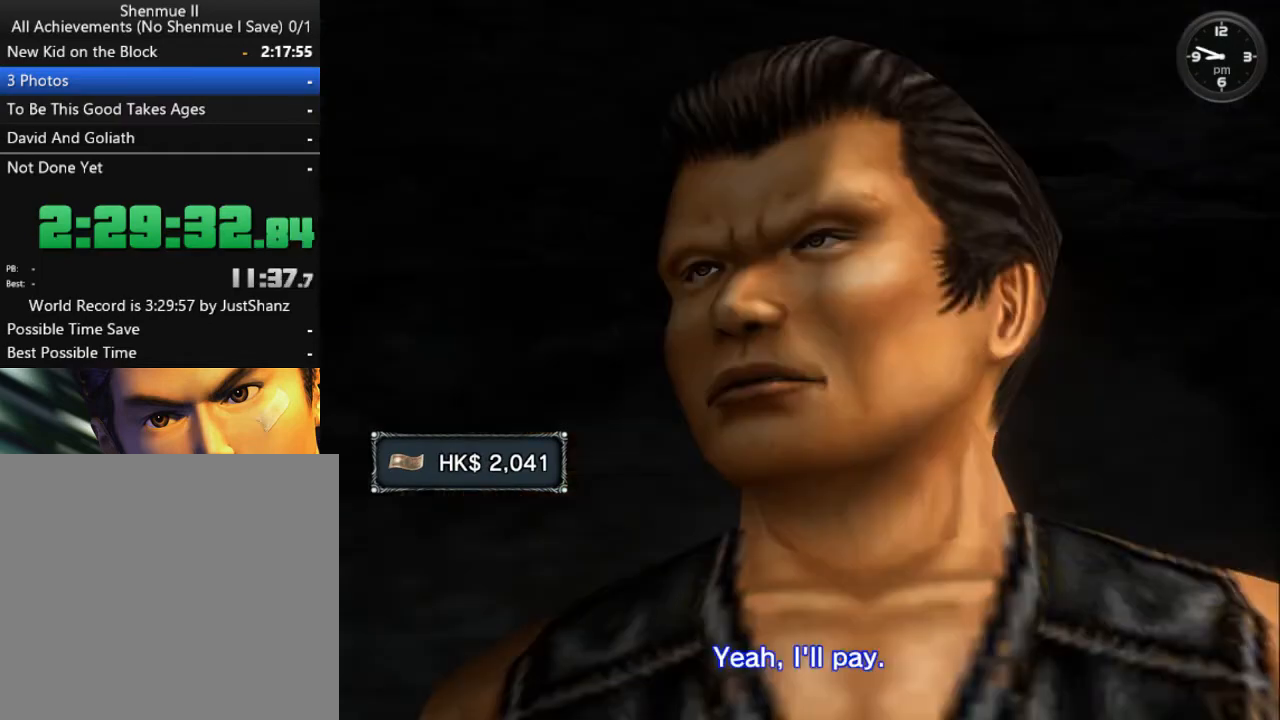
{"buttons": [], "left_stick": "center", "right_stick": "center", "events": [[33, "B", "up"], [67, "B", "down"], [100, "B", "up"], [200, "B", "down"], [233, "B", "up"], [267, "B", "down"], [333, "B", "up"], [400, "B", "down"], [467, "B", "up"]]}
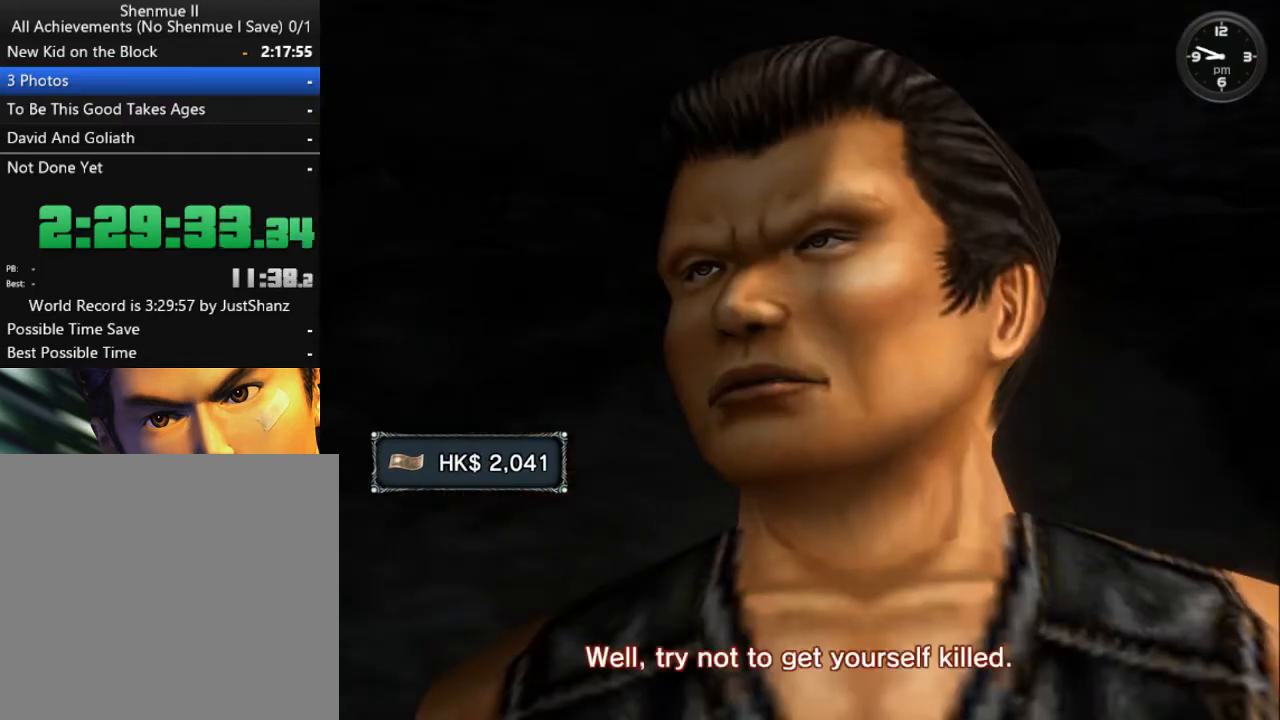
{"buttons": ["B"], "left_stick": "center", "right_stick": "center", "events": [[33, "B", "down"], [67, "B", "up"], [133, "B", "down"], [167, "B", "up"], [233, "B", "down"], [300, "B", "up"], [367, "B", "down"], [433, "B", "up"], [500, "B", "down"]]}
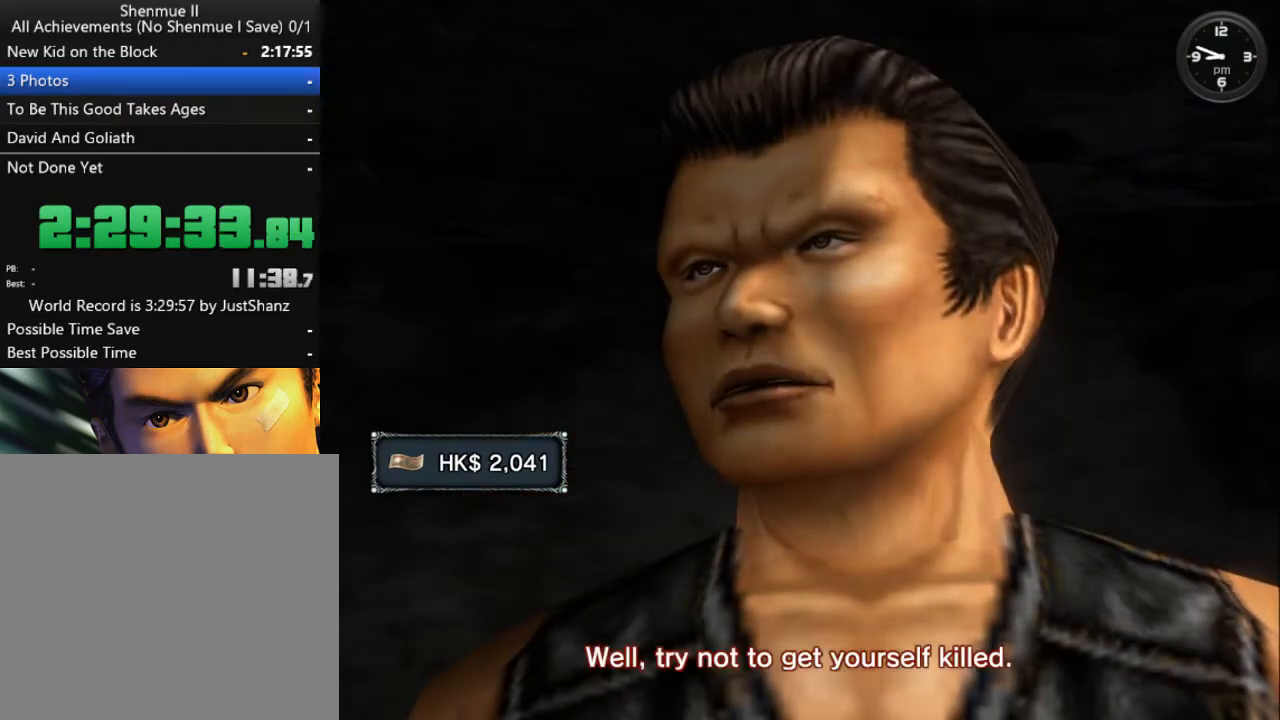
{"buttons": ["B", "L2"], "left_stick": "center", "right_stick": "center", "events": [[33, "B", "up"], [100, "B", "down"], [167, "B", "up"], [200, "B", "down"], [300, "B", "up"], [367, "B", "down"], [400, "B", "up"], [467, "B", "down"], [500, "L2", "down"]]}
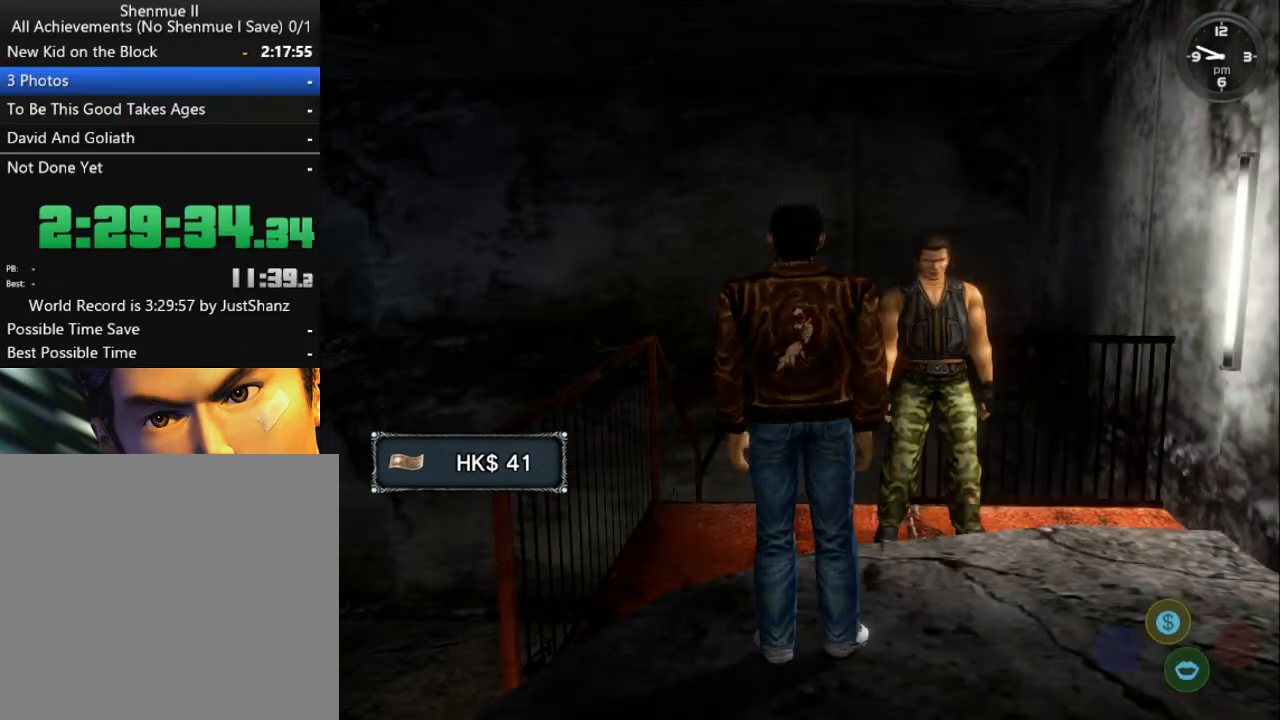
{"buttons": ["L2"], "left_stick": "center", "right_stick": "center", "events": [[33, "B", "up"], [100, "B", "down"], [167, "B", "up"]]}
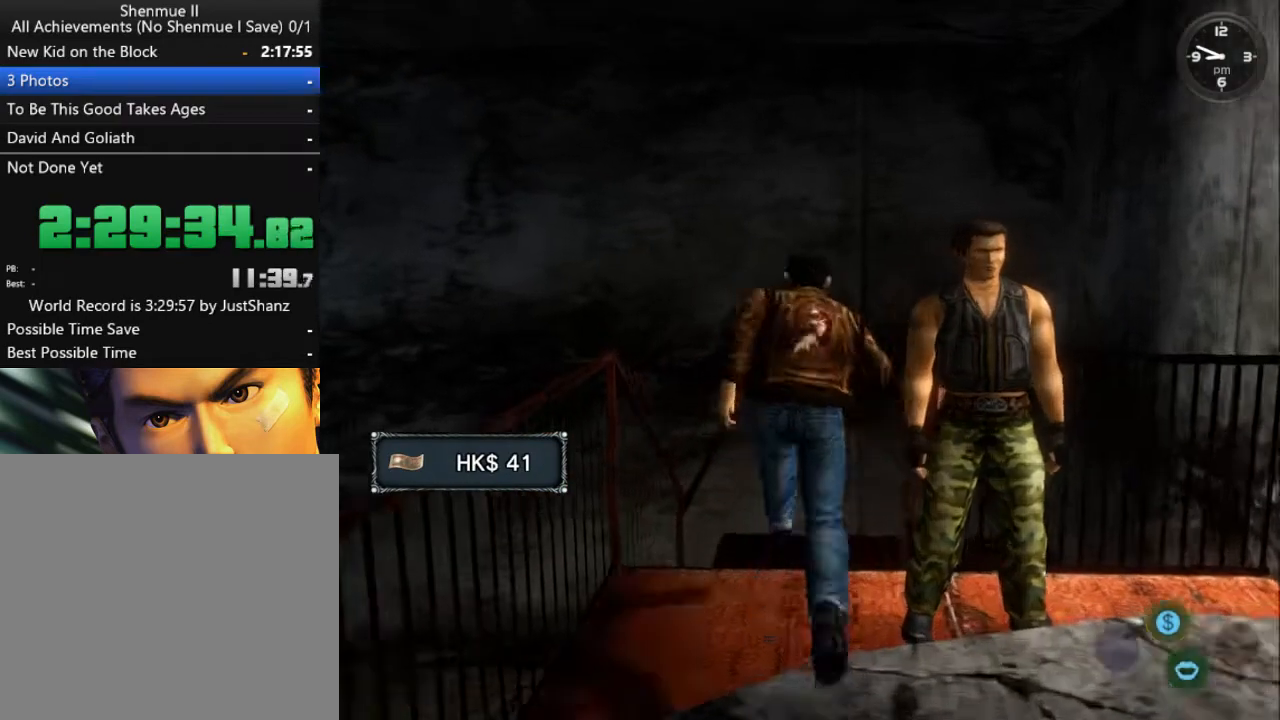
{"buttons": ["L2", "DPAD_DOWN", "DPAD_RIGHT"], "left_stick": "center", "right_stick": "center", "events": [[500, "DPAD_DOWN", "down"], [500, "DPAD_RIGHT", "down"]]}
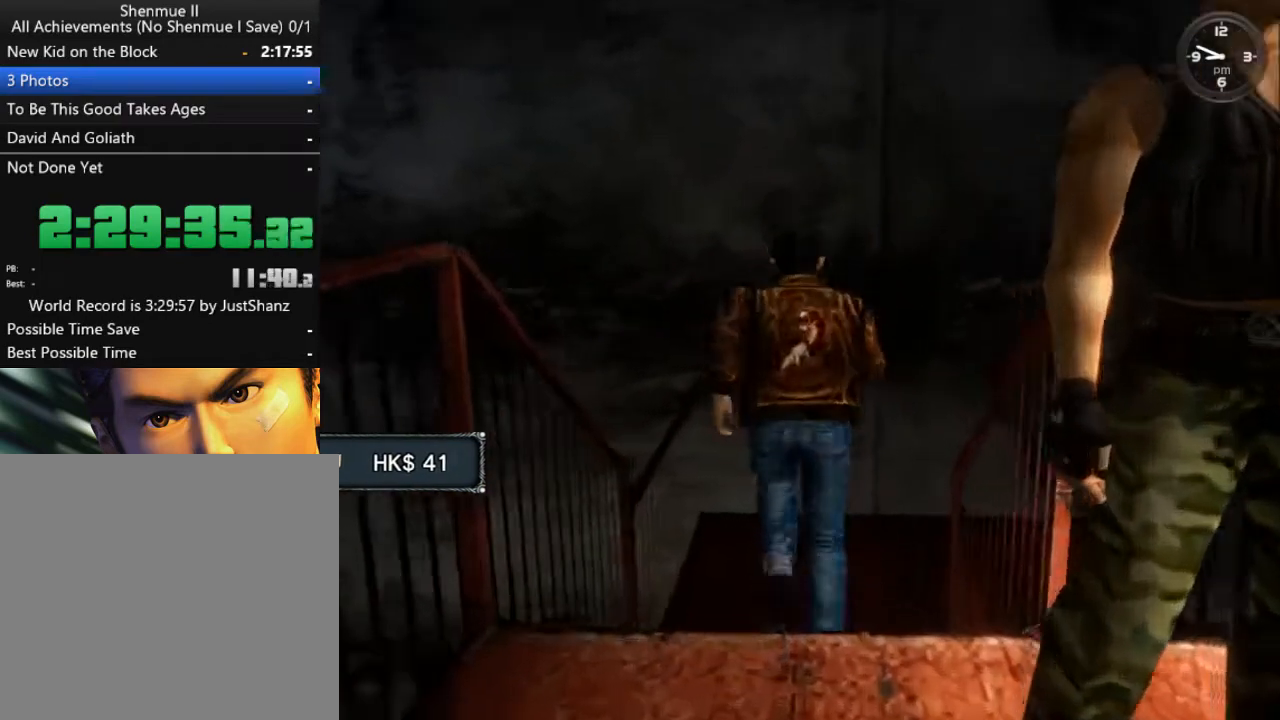
{"buttons": ["L2", "DPAD_DOWN", "DPAD_RIGHT"], "left_stick": "center", "right_stick": "center", "events": []}
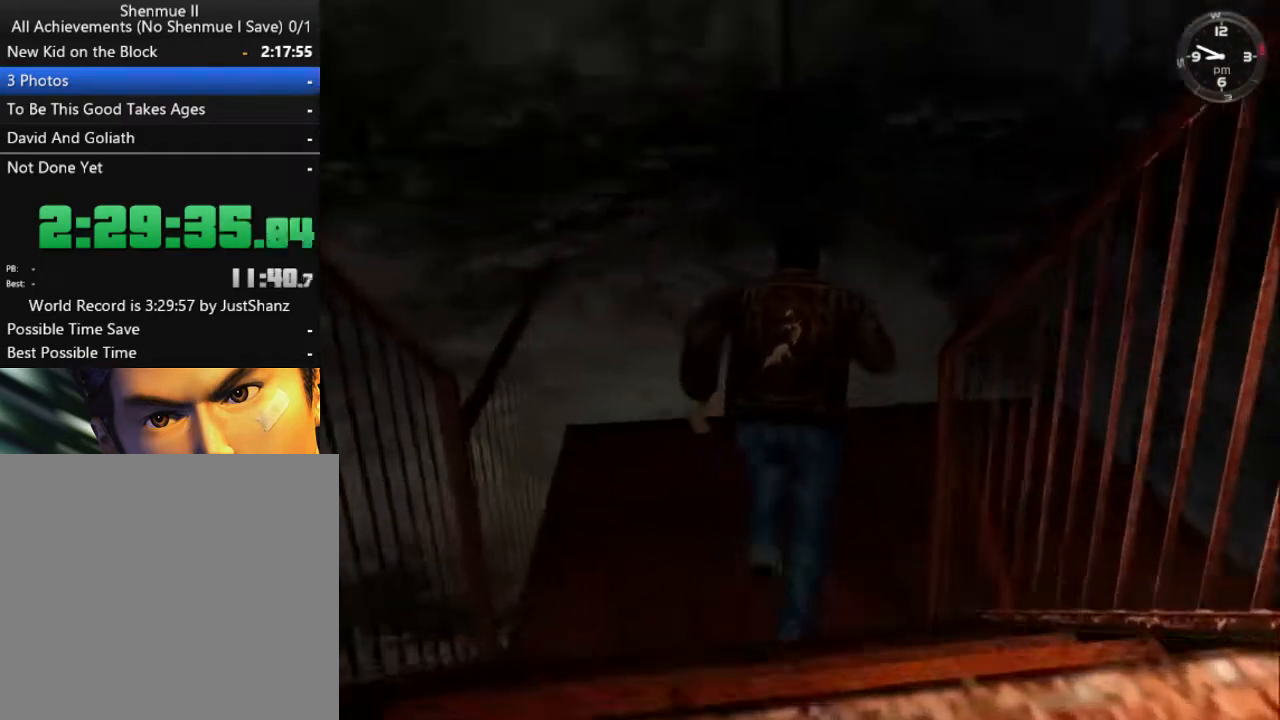
{"buttons": ["L2", "DPAD_DOWN", "DPAD_RIGHT"], "left_stick": "center", "right_stick": "center", "events": []}
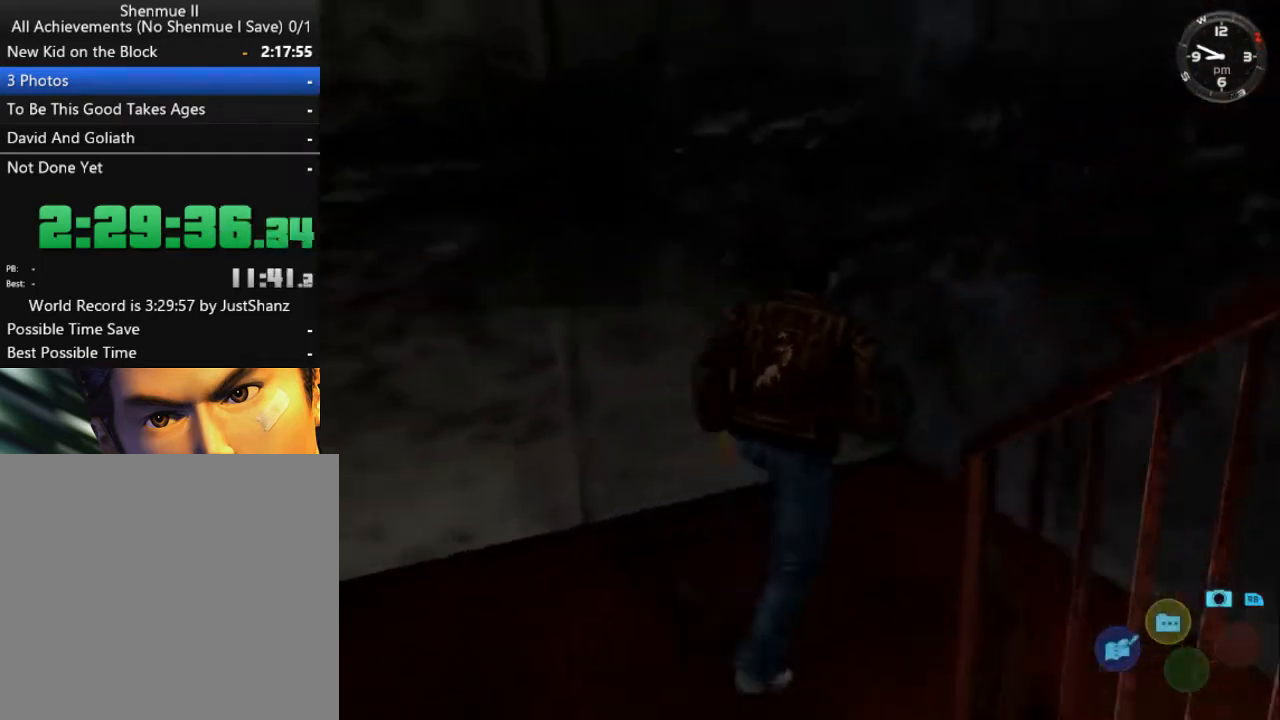
{"buttons": ["L2", "DPAD_DOWN", "DPAD_RIGHT"], "left_stick": "center", "right_stick": "center", "events": []}
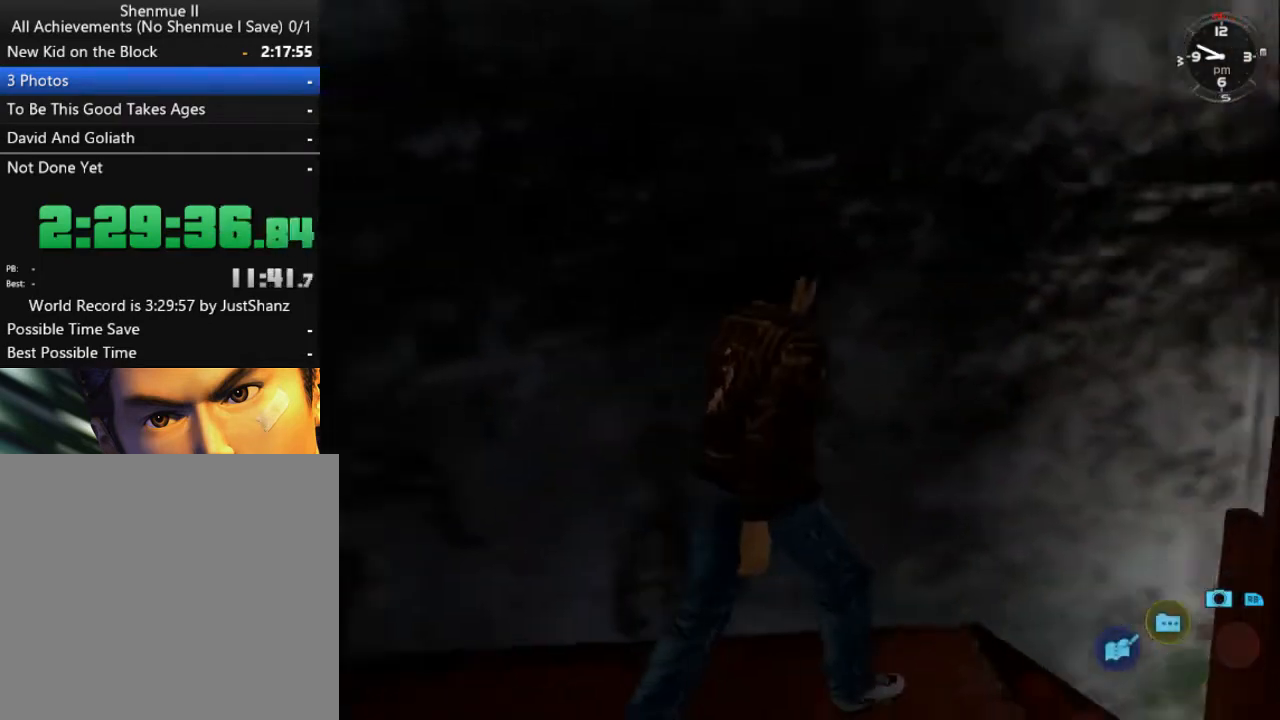
{"buttons": ["L2"], "left_stick": "center", "right_stick": "center", "events": [[233, "DPAD_DOWN", "up"], [233, "DPAD_RIGHT", "up"]]}
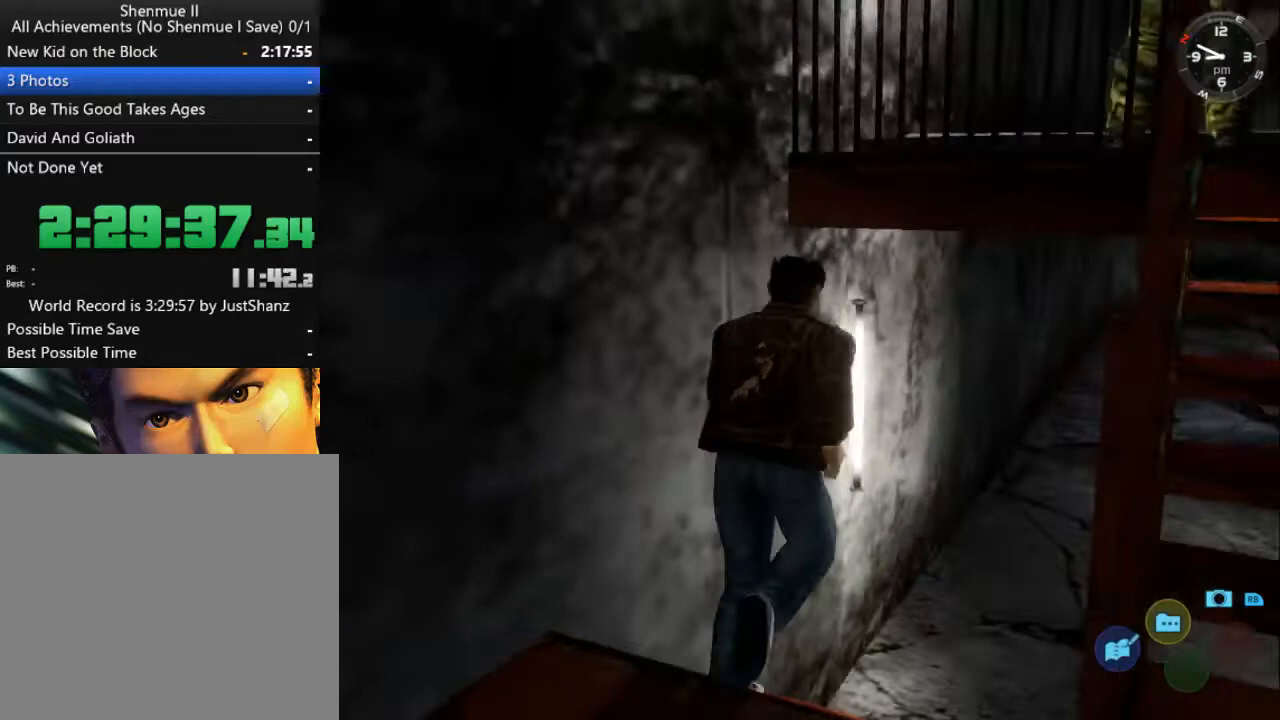
{"buttons": ["L2"], "left_stick": "center", "right_stick": "center", "events": [[200, "DPAD_RIGHT", "down"], [400, "DPAD_RIGHT", "up"]]}
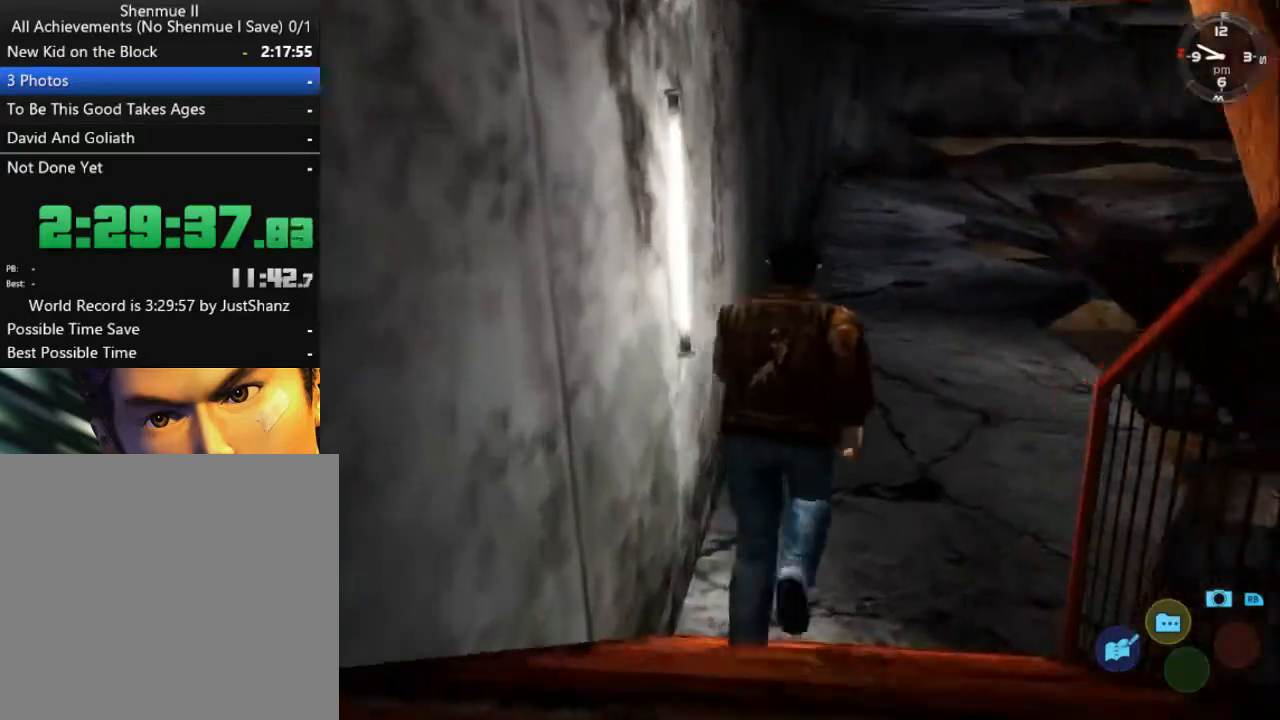
{"buttons": ["L2", "DPAD_LEFT"], "left_stick": "center", "right_stick": "center", "events": [[33, "DPAD_RIGHT", "down"], [200, "DPAD_RIGHT", "up"], [367, "DPAD_LEFT", "down"]]}
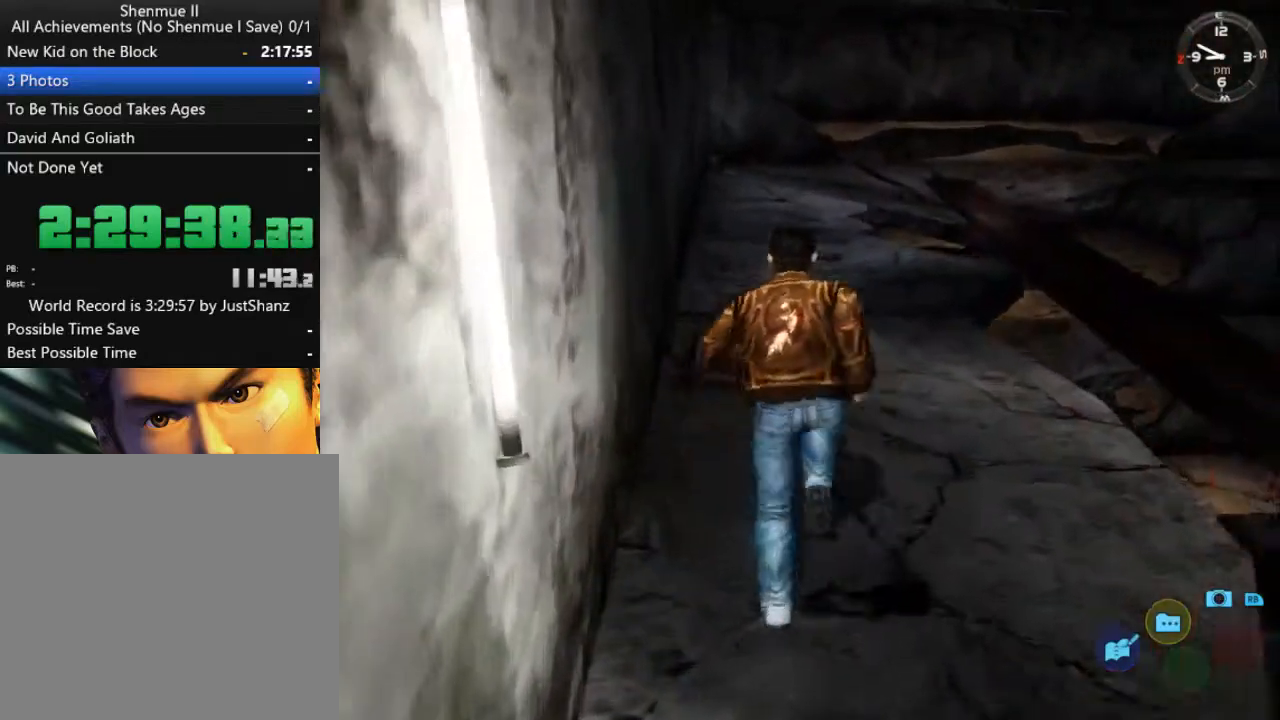
{"buttons": ["L2"], "left_stick": "center", "right_stick": "down-right", "events": [[33, "DPAD_LEFT", "up"], [167, "right_stick", "down-right"]]}
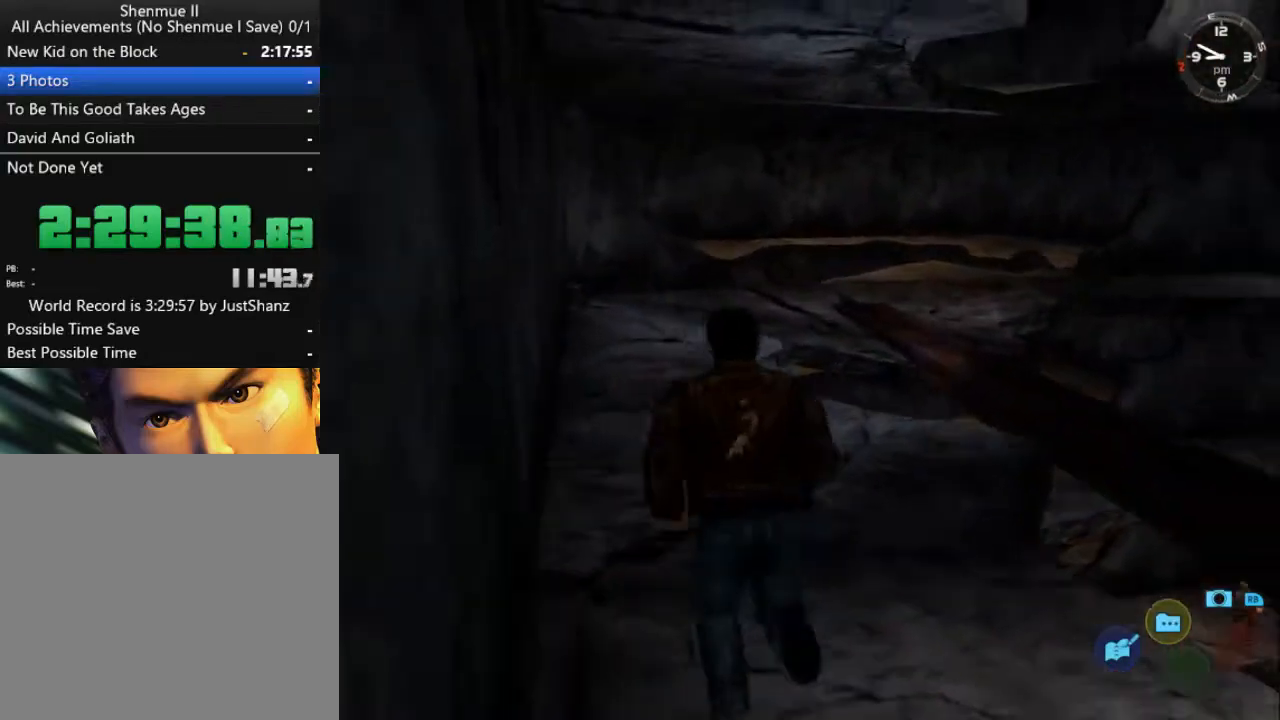
{"buttons": ["L2"], "left_stick": "center", "right_stick": "down-right", "events": [[67, "DPAD_RIGHT", "down"], [133, "DPAD_RIGHT", "up"]]}
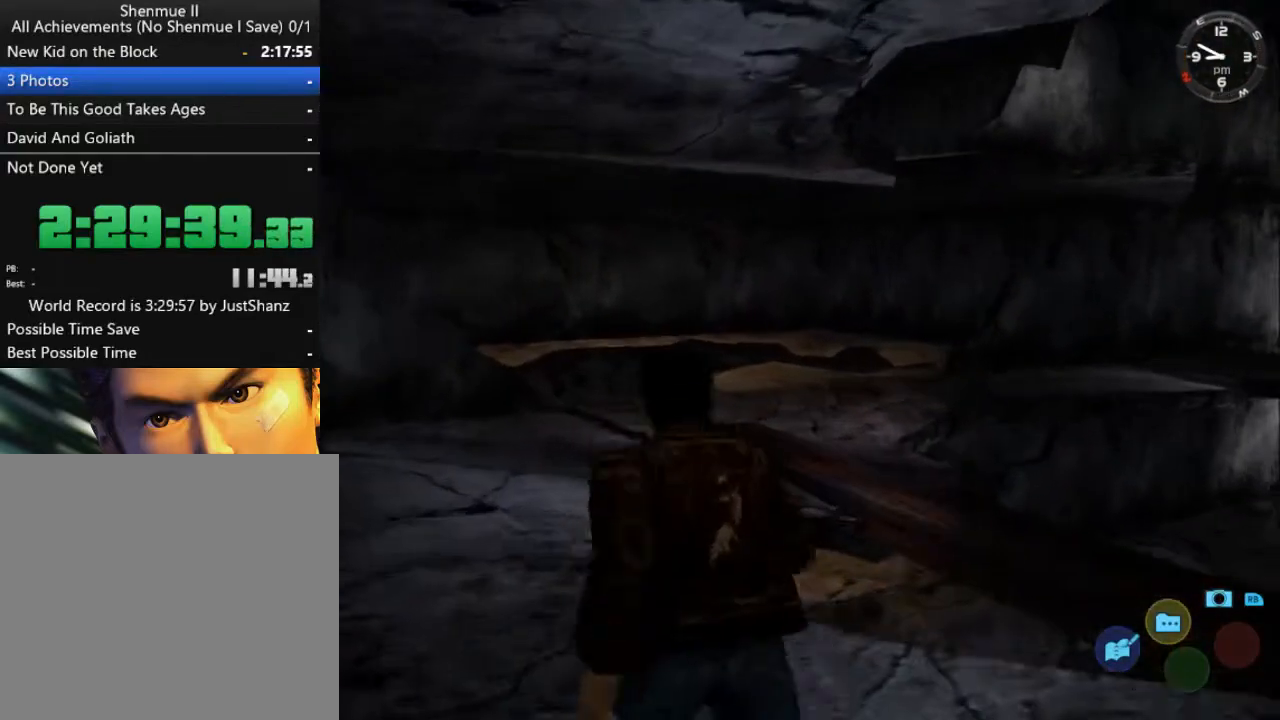
{"buttons": ["L2", "DPAD_DOWN", "DPAD_RIGHT"], "left_stick": "center", "right_stick": "down", "events": [[467, "DPAD_DOWN", "down"], [467, "DPAD_RIGHT", "down"], [467, "right_stick", "down"]]}
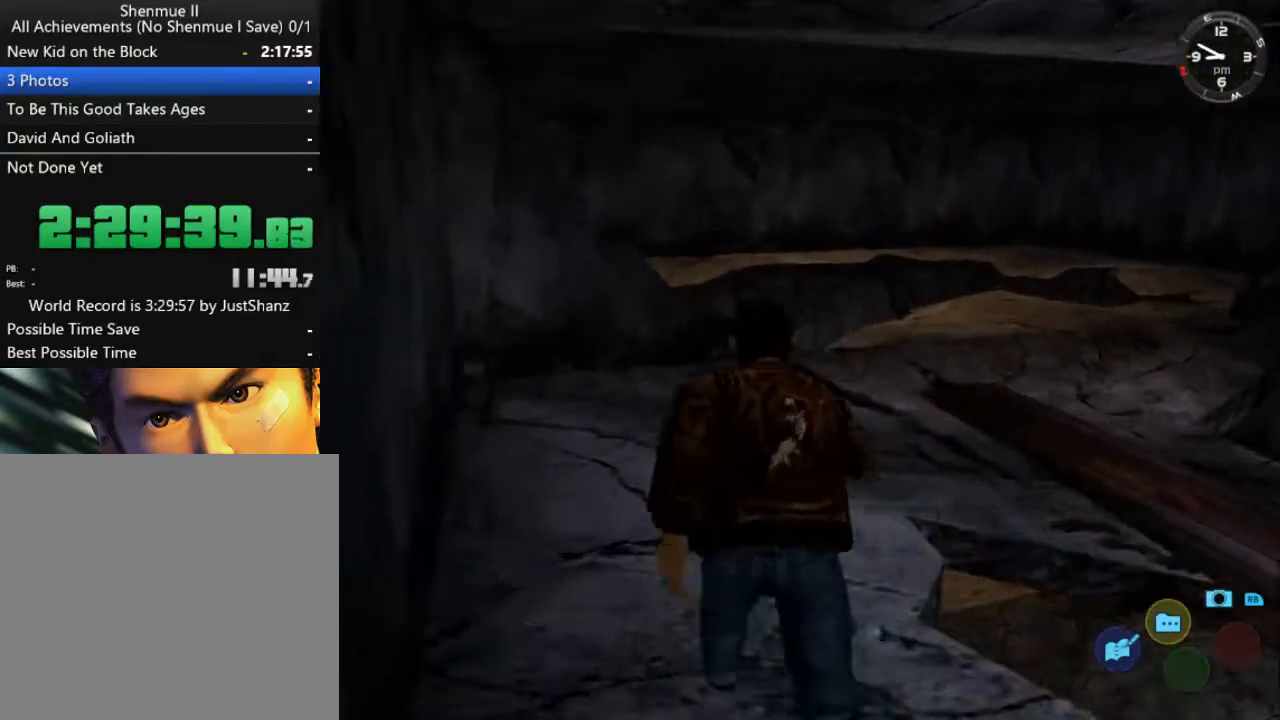
{"buttons": ["L2", "DPAD_DOWN", "DPAD_RIGHT"], "left_stick": "center", "right_stick": "center", "events": [[200, "DPAD_DOWN", "up"], [200, "DPAD_RIGHT", "up"], [433, "right_stick", "center"], [467, "DPAD_DOWN", "down"], [500, "DPAD_RIGHT", "down"]]}
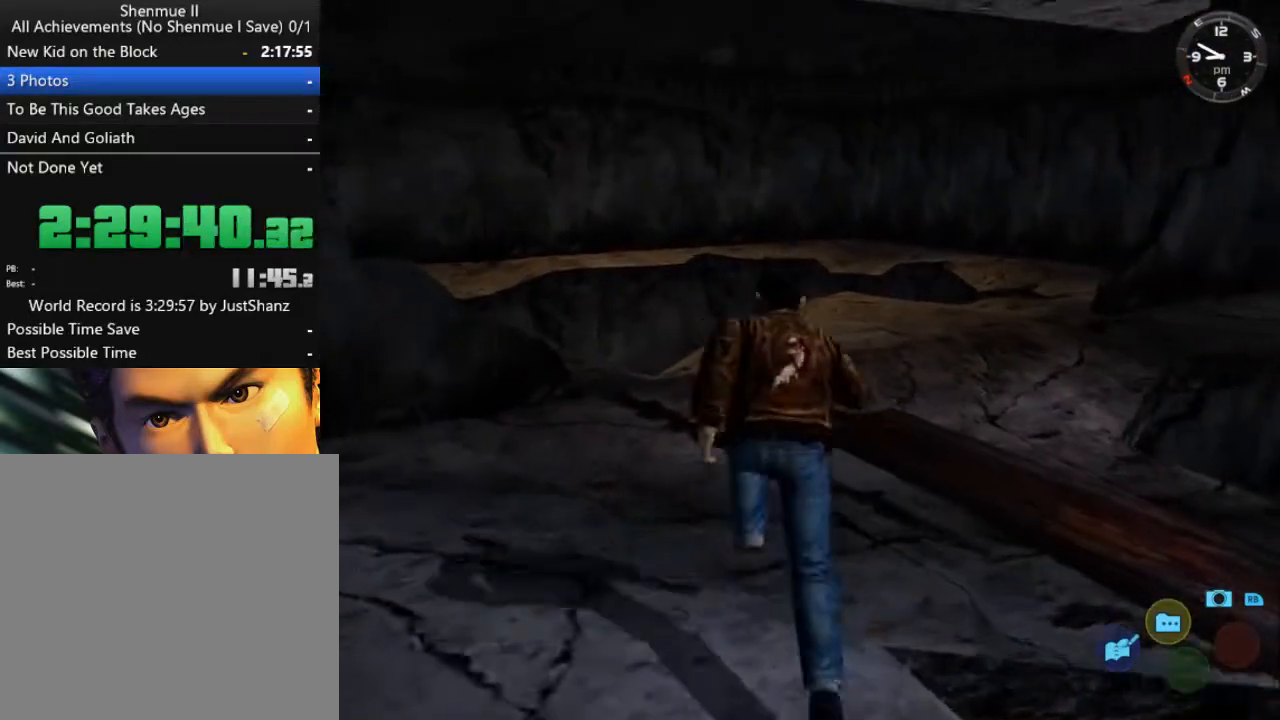
{"buttons": ["L2", "DPAD_DOWN", "DPAD_RIGHT"], "left_stick": "center", "right_stick": "down-right", "events": [[267, "DPAD_DOWN", "up"], [267, "DPAD_RIGHT", "up"], [400, "right_stick", "down-right"], [433, "DPAD_RIGHT", "down"], [467, "DPAD_DOWN", "down"]]}
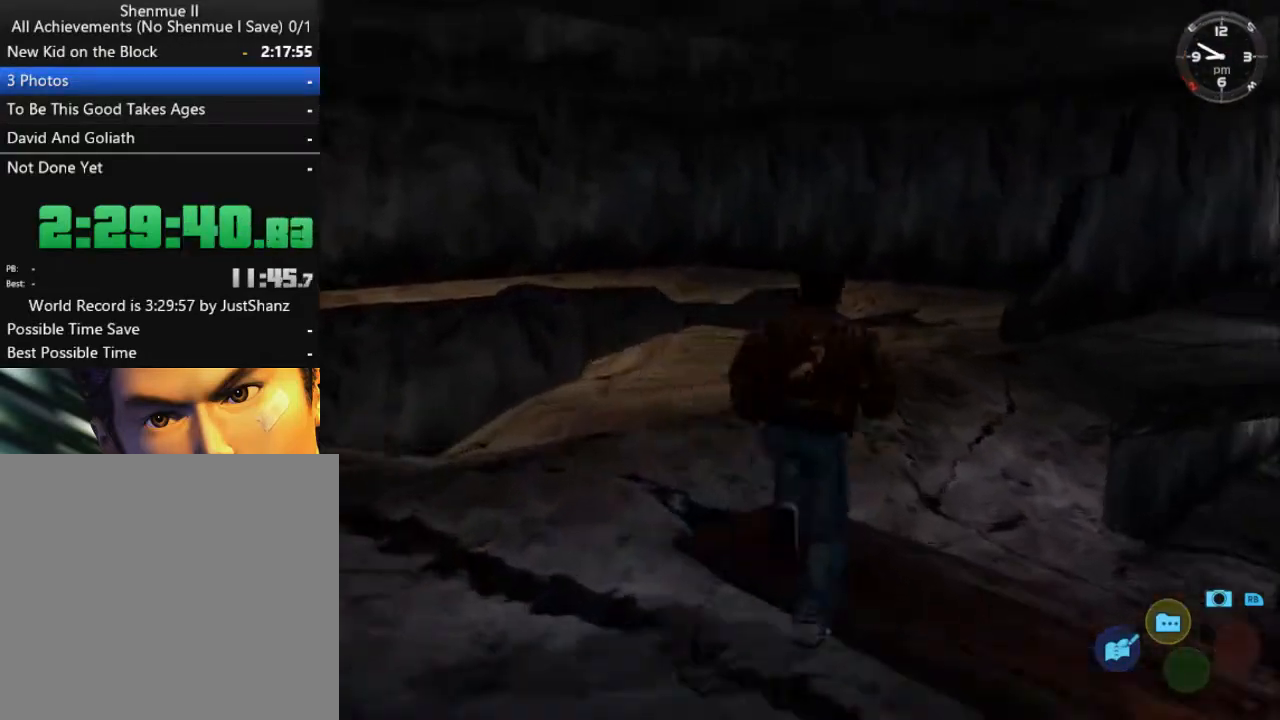
{"buttons": ["L2"], "left_stick": "center", "right_stick": "down-right", "events": [[133, "DPAD_DOWN", "up"], [133, "DPAD_RIGHT", "up"]]}
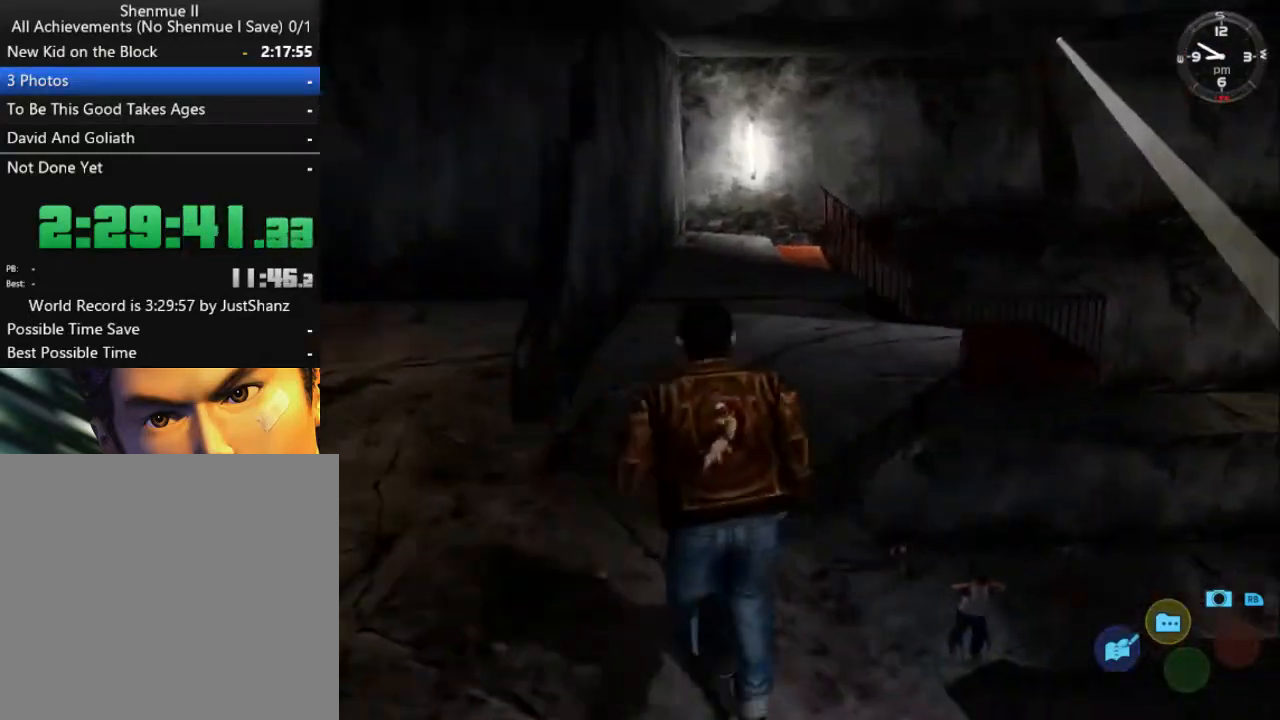
{"buttons": ["L2"], "left_stick": "center", "right_stick": "down", "events": [[133, "DPAD_DOWN", "down"], [133, "DPAD_RIGHT", "down"], [233, "right_stick", "down"], [300, "DPAD_DOWN", "up"], [300, "DPAD_RIGHT", "up"]]}